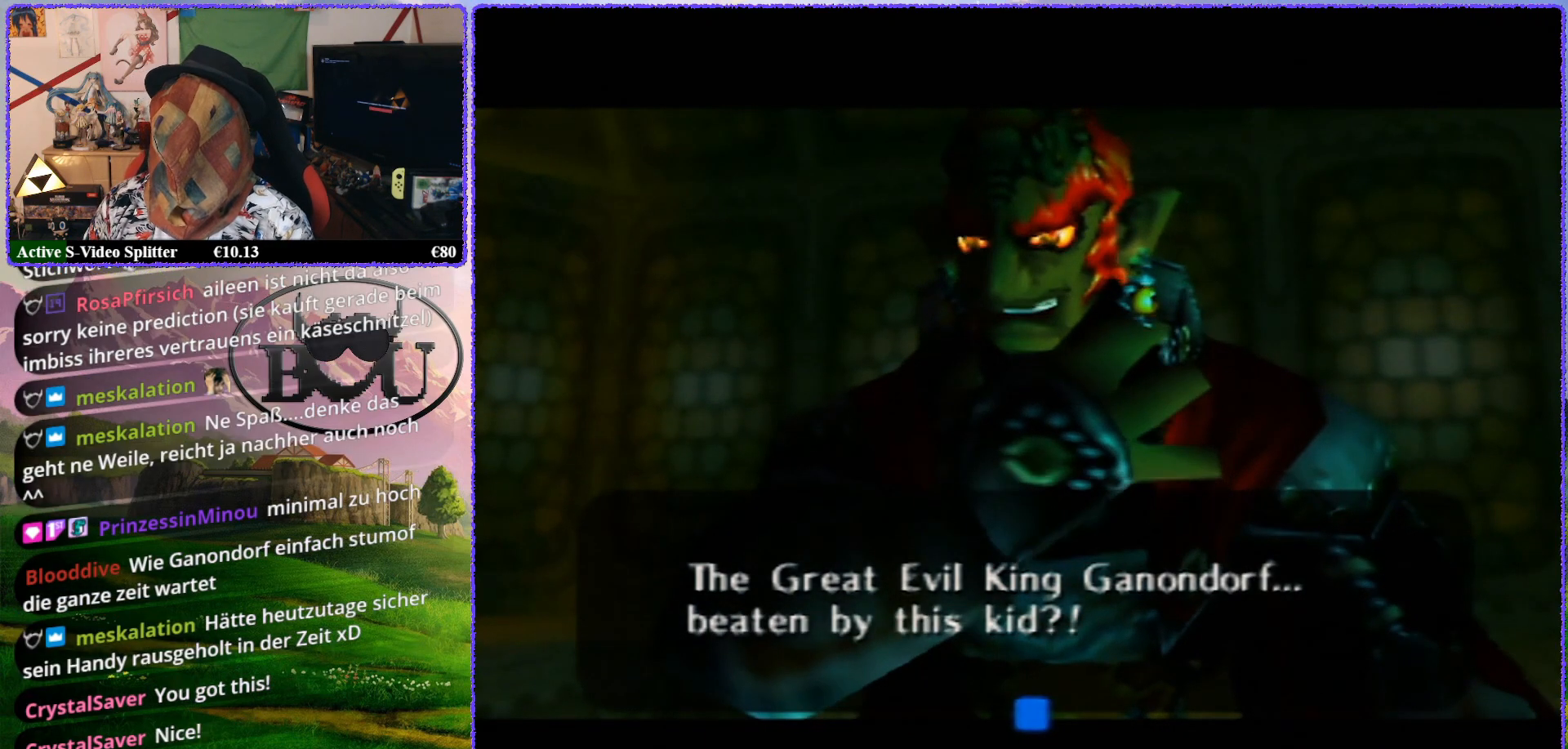
Gameplay with a controller (Nintendo layout); each line is a JSON object with the inputs held at the frame after it. "events" lists button and stick changes between this image and that frame as [ms after this image, input, new state], when the widget could be followed in between. Not read: L1 L3 R3.
{"buttons": ["A"], "left_stick": "center", "events": [[450, "A", "down"]]}
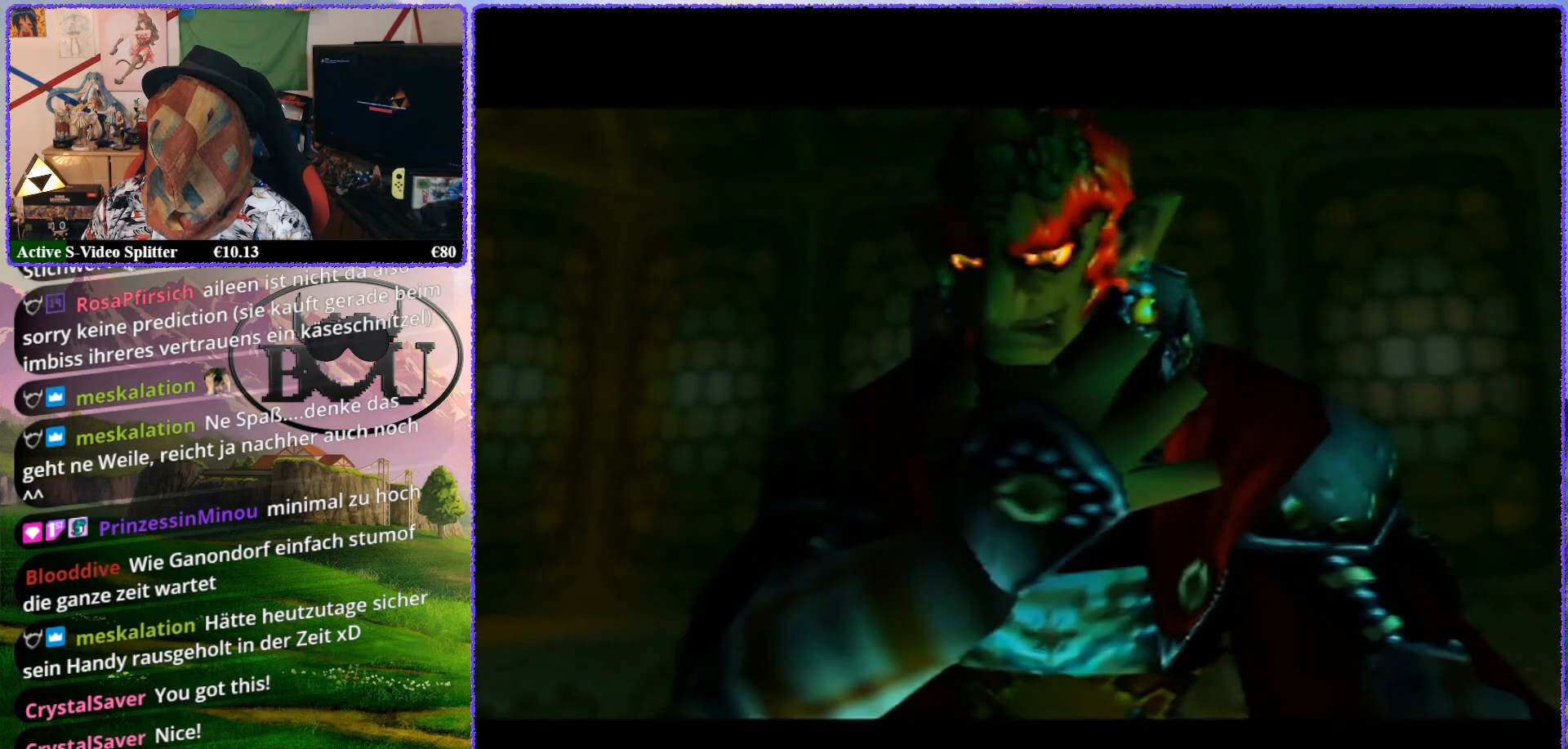
{"buttons": [], "left_stick": "center", "events": [[50, "A", "up"], [117, "A", "down"], [200, "A", "up"], [267, "A", "down"], [367, "A", "up"], [383, "A", "down"], [483, "A", "up"]]}
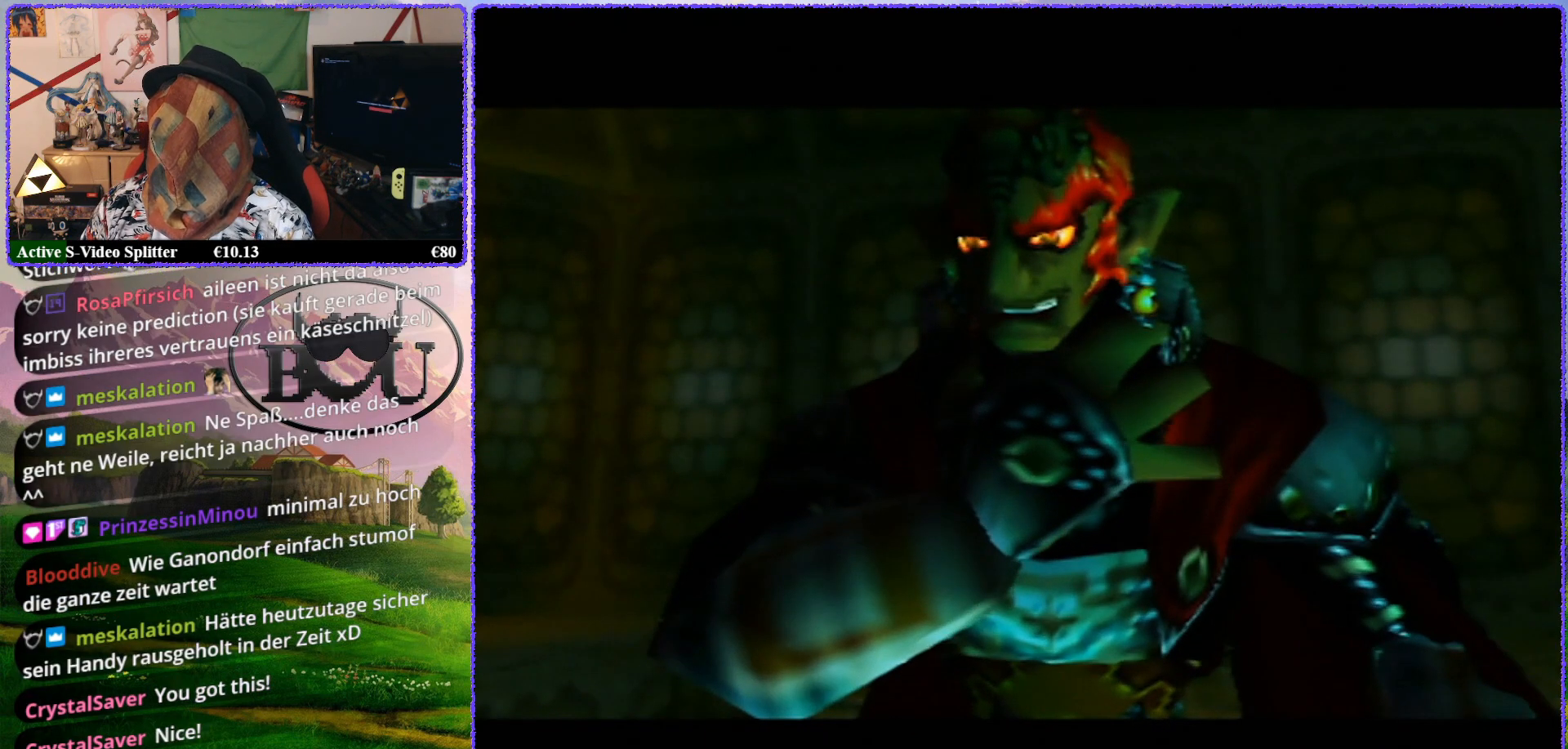
{"buttons": ["B"], "left_stick": "center", "events": [[117, "A", "down"], [200, "A", "up"], [367, "A", "down"], [417, "A", "up"], [467, "B", "down"]]}
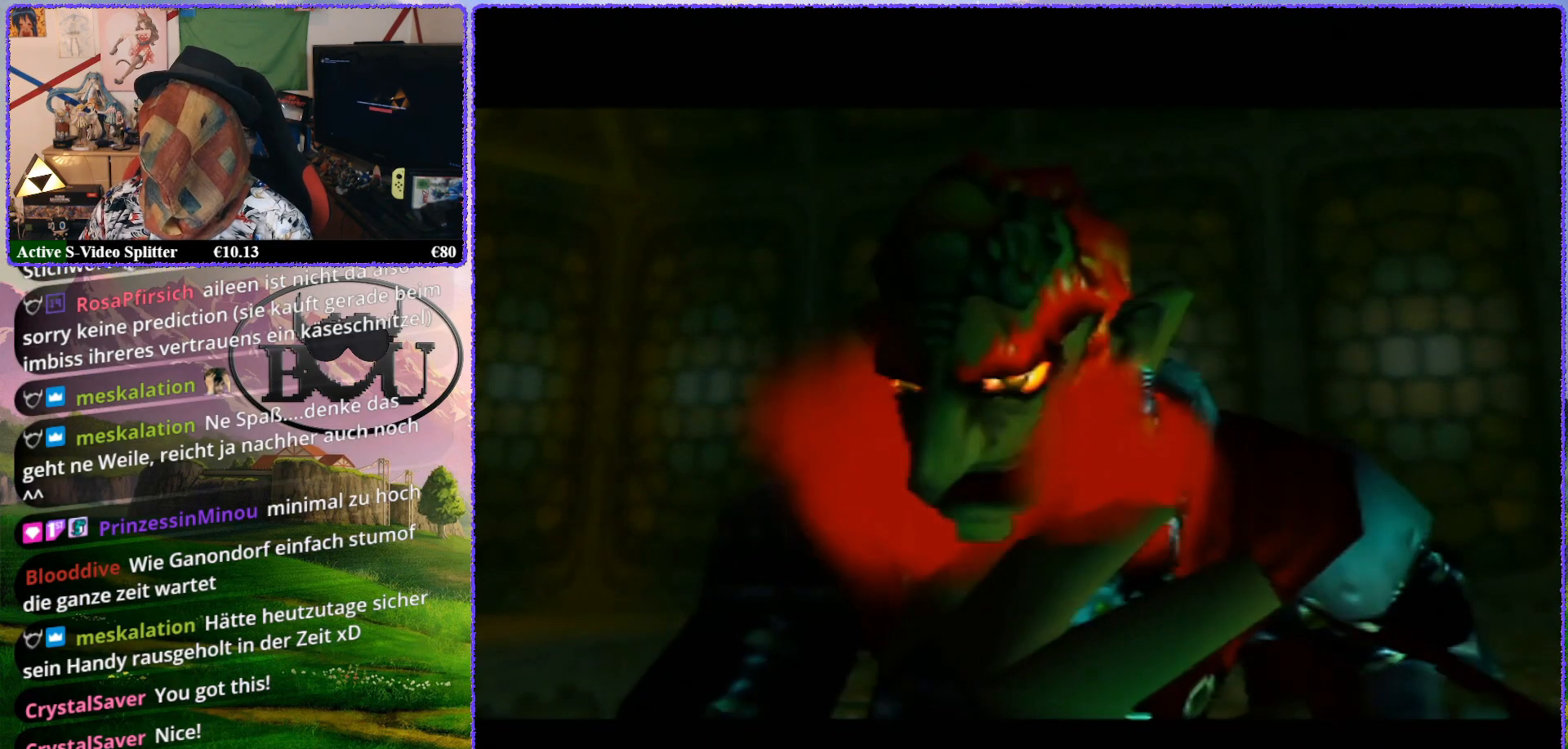
{"buttons": ["A", "B"], "left_stick": "center", "events": [[17, "A", "down"], [50, "B", "up"], [83, "A", "up"], [133, "B", "down"], [167, "A", "down"], [200, "B", "up"], [233, "A", "up"], [267, "B", "down"], [317, "A", "down"], [317, "B", "up"], [350, "A", "up"], [383, "B", "down"], [433, "A", "down"], [433, "B", "up"], [500, "B", "down"]]}
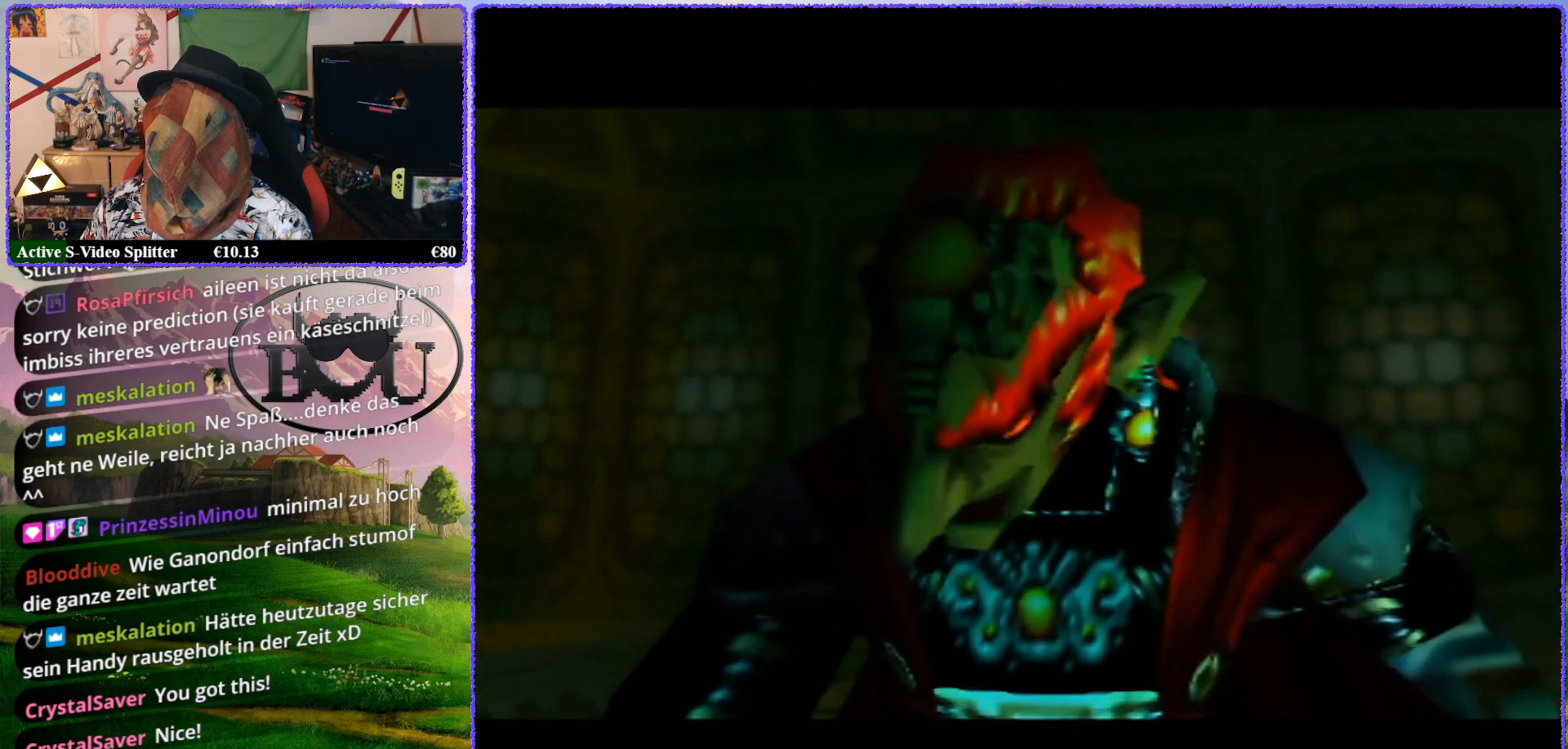
{"buttons": [], "left_stick": "center", "events": [[33, "A", "up"], [83, "B", "up"], [117, "A", "down"], [133, "B", "down"], [167, "A", "up"], [200, "B", "up"], [267, "A", "down"], [267, "B", "down"], [317, "A", "up"], [317, "B", "up"], [383, "B", "down"], [400, "A", "down"], [400, "B", "up"], [450, "A", "up"]]}
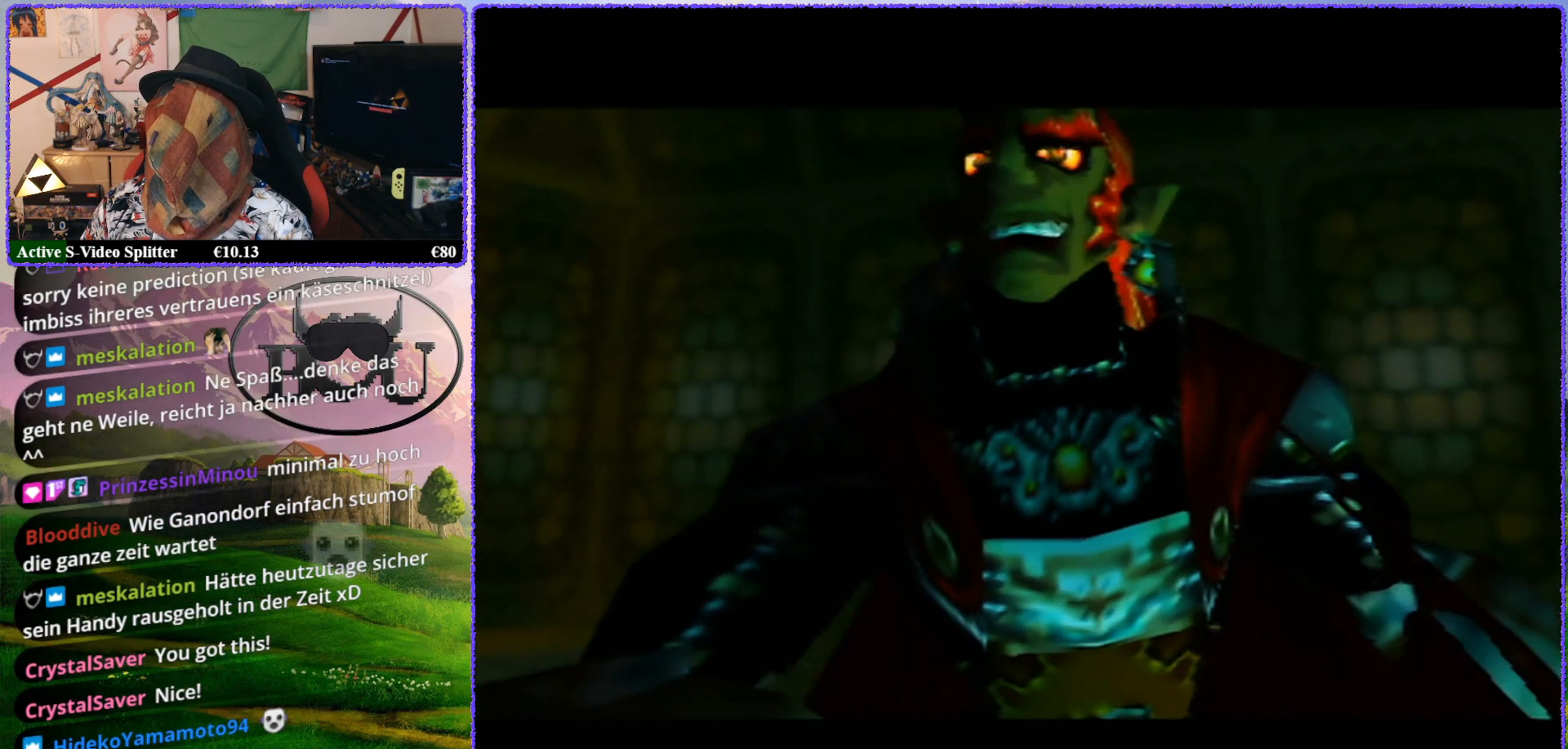
{"buttons": [], "left_stick": "center", "events": [[17, "B", "down"], [83, "A", "down"], [83, "B", "up"], [133, "A", "up"], [133, "B", "down"], [233, "A", "down"], [233, "B", "up"], [267, "A", "up"], [267, "B", "down"], [317, "B", "up"], [350, "A", "down"], [417, "A", "up"], [417, "B", "down"], [483, "B", "up"]]}
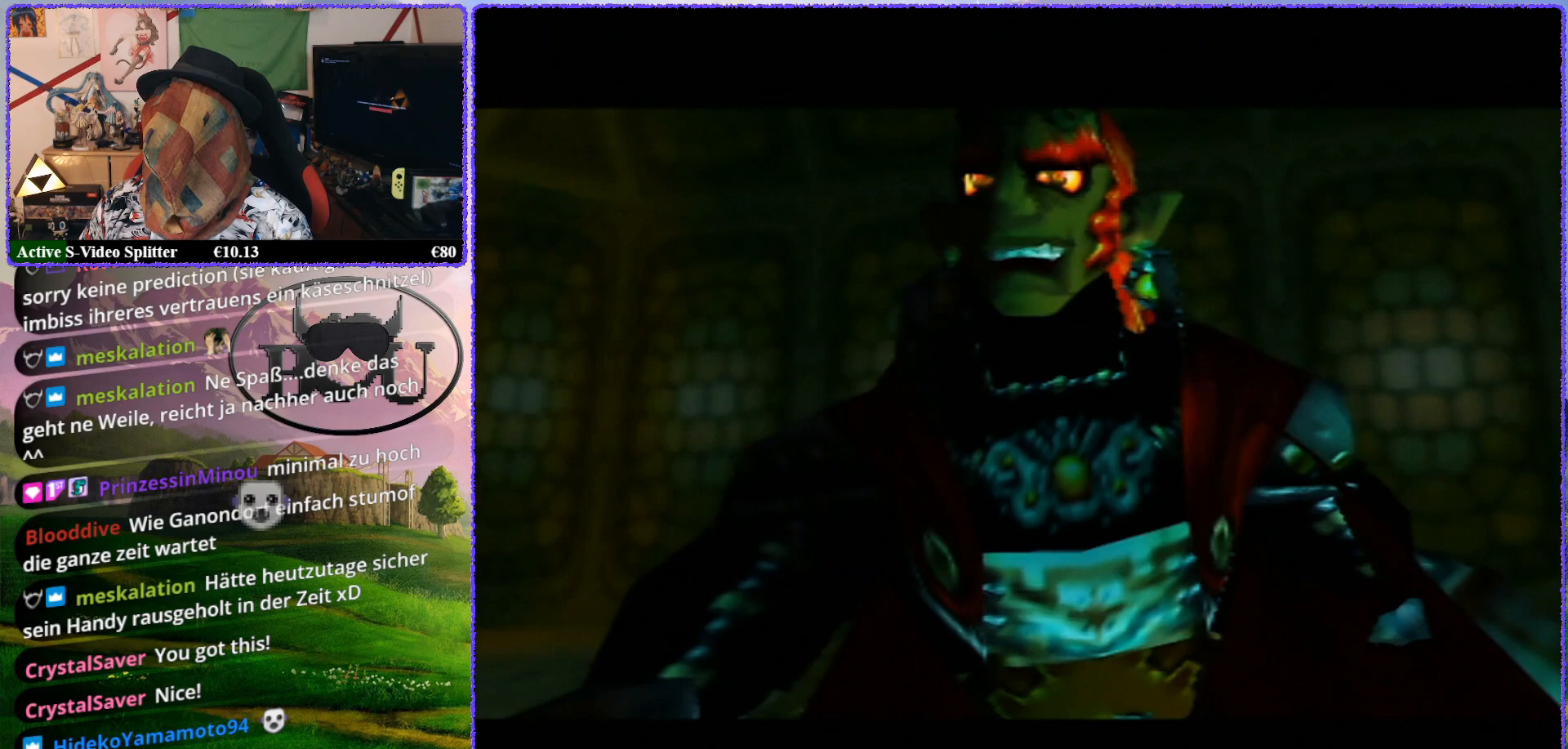
{"buttons": ["A"], "left_stick": "center", "events": [[17, "A", "down"], [17, "B", "down"], [83, "A", "up"], [100, "B", "up"], [167, "A", "down"], [167, "B", "down"], [217, "A", "up"], [250, "B", "up"], [317, "A", "down"], [317, "B", "down"], [383, "A", "up"], [383, "B", "up"], [450, "B", "down"], [483, "A", "down"], [483, "B", "up"]]}
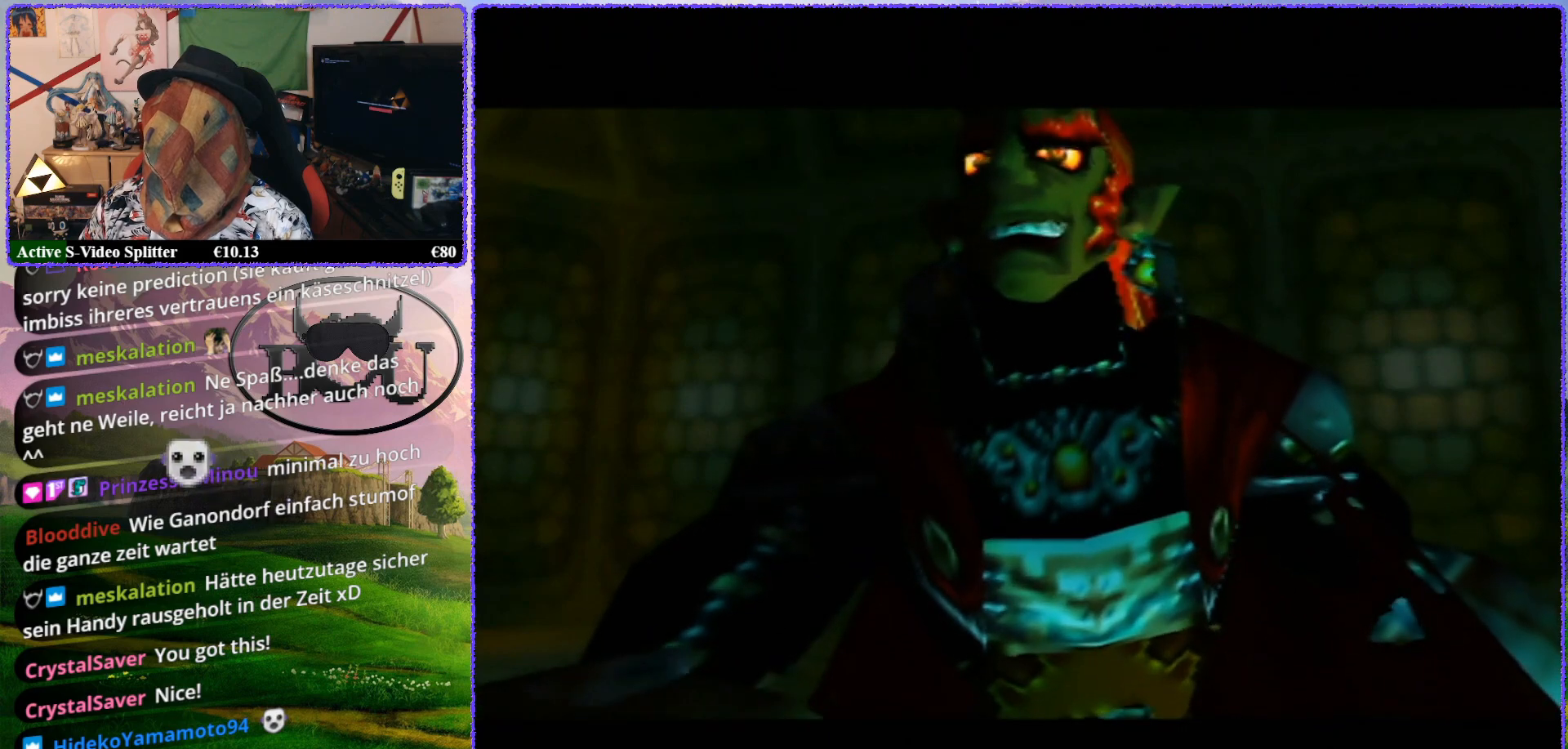
{"buttons": ["A", "B"], "left_stick": "center", "events": [[33, "A", "up"], [117, "B", "down"], [133, "A", "down"], [133, "B", "up"], [200, "A", "up"], [233, "B", "down"], [267, "B", "up"], [300, "A", "down"], [350, "A", "up"], [350, "B", "down"], [417, "B", "up"], [450, "A", "down"], [483, "B", "down"]]}
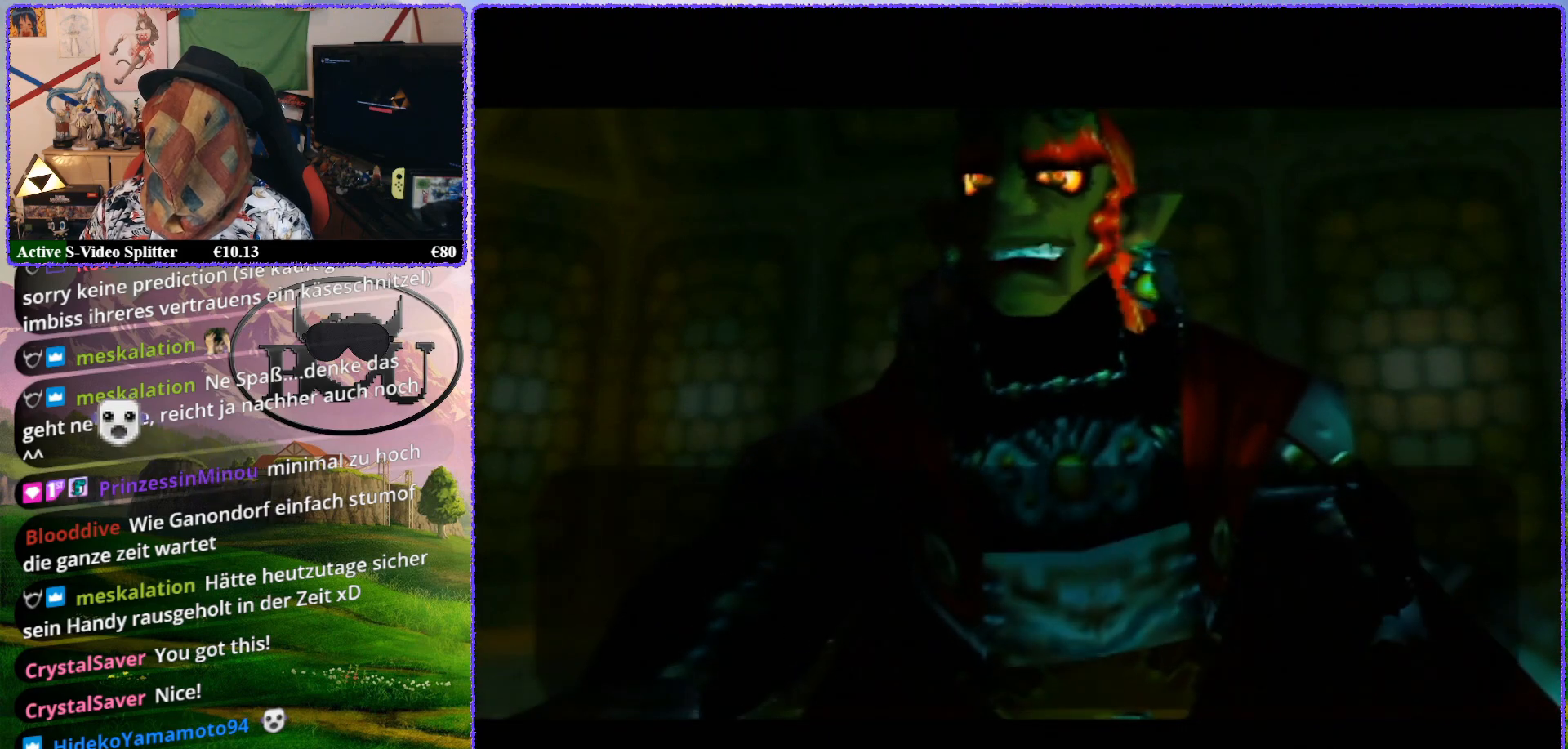
{"buttons": [], "left_stick": "center", "events": [[17, "A", "up"], [67, "B", "up"], [117, "A", "down"], [117, "B", "down"], [167, "A", "up"], [167, "B", "up"], [267, "A", "down"], [267, "B", "down"], [300, "B", "up"], [333, "A", "up"], [383, "B", "down"], [417, "A", "down"], [450, "B", "up"], [483, "A", "up"]]}
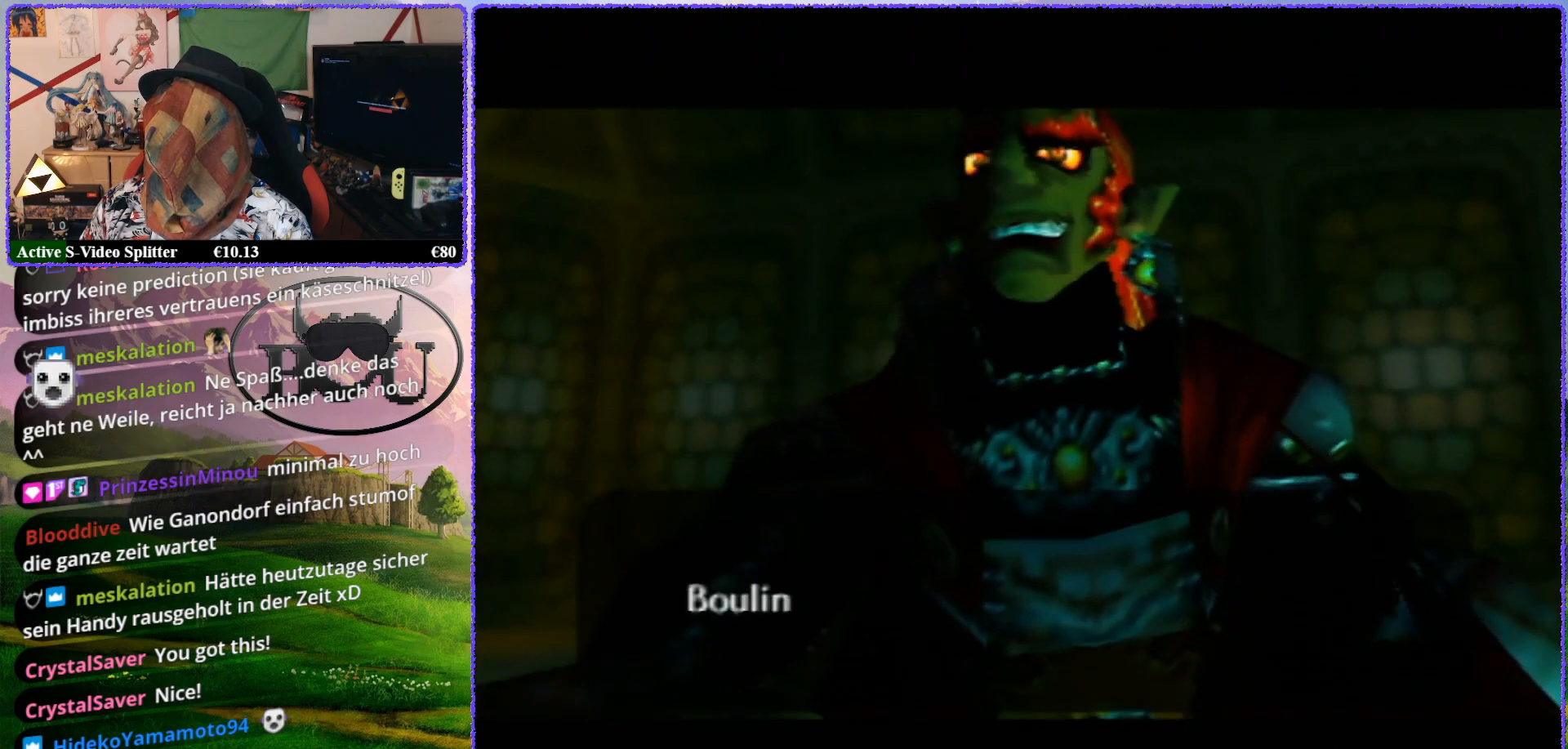
{"buttons": [], "left_stick": "center", "events": [[17, "B", "down"], [50, "B", "up"], [83, "A", "down"], [133, "A", "up"], [133, "B", "down"], [183, "B", "up"], [217, "A", "down"], [250, "B", "down"], [283, "A", "up"], [317, "B", "up"], [400, "A", "down"], [400, "B", "down"], [450, "A", "up"], [450, "B", "up"]]}
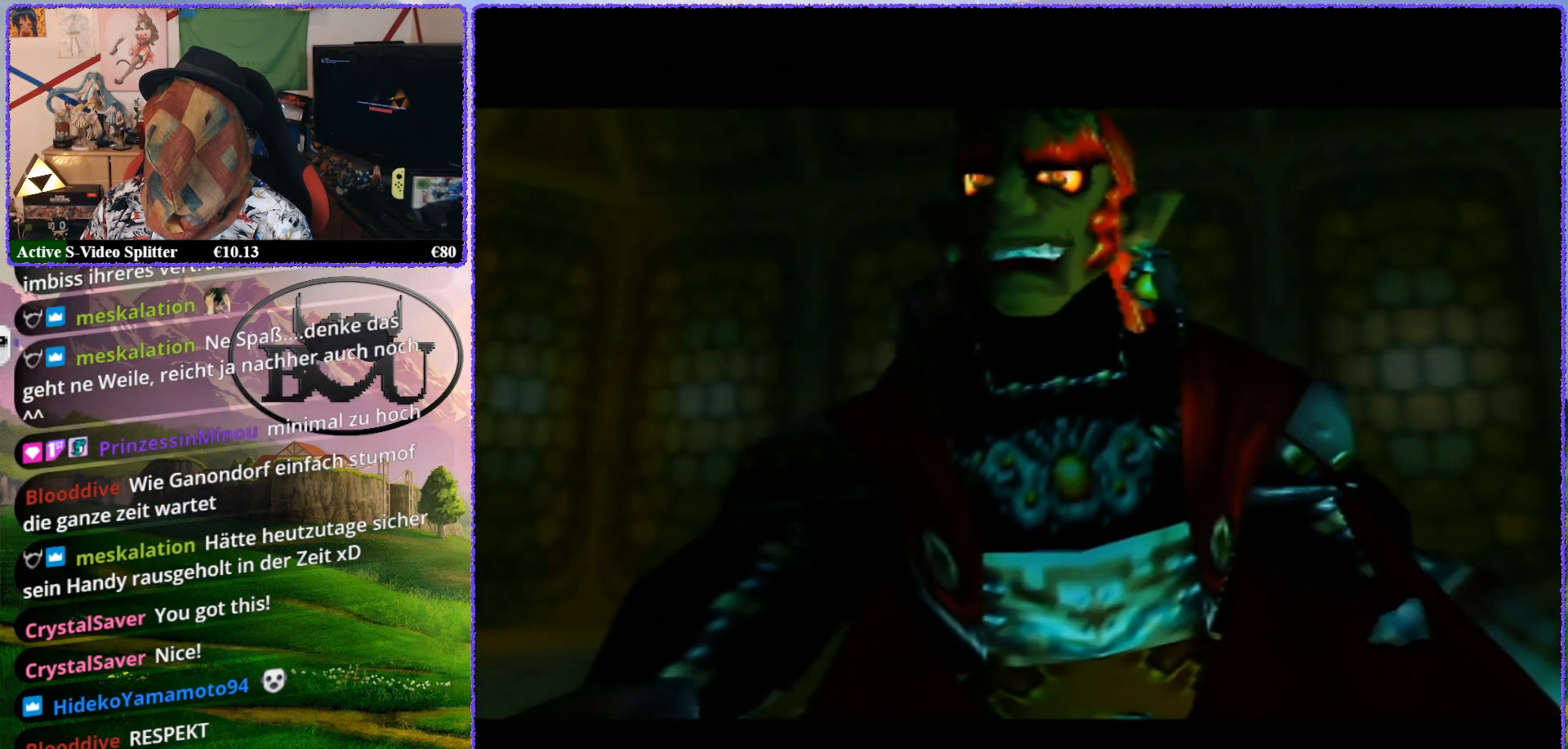
{"buttons": ["A"], "left_stick": "center", "events": [[50, "A", "down"], [50, "B", "down"], [83, "B", "up"], [117, "A", "up"], [167, "B", "down"], [200, "A", "down"], [233, "B", "up"], [300, "A", "up"], [300, "B", "down"], [350, "A", "down"], [350, "B", "up"], [417, "B", "down"], [433, "A", "up"], [467, "B", "up"], [500, "A", "down"]]}
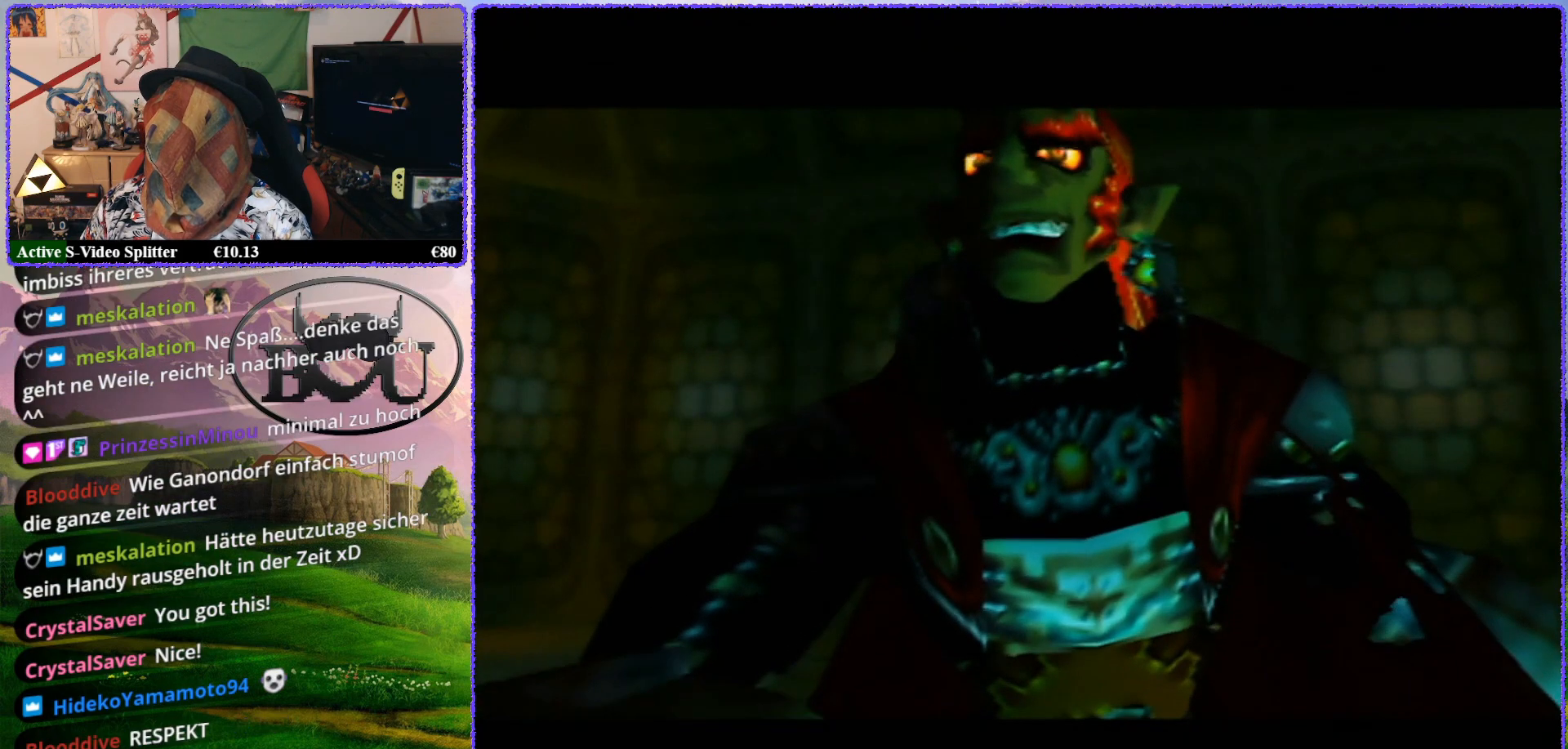
{"buttons": ["A", "B"], "left_stick": "center", "events": [[33, "B", "down"], [67, "A", "up"], [100, "B", "up"], [200, "A", "down"], [200, "B", "down"], [233, "A", "up"], [233, "B", "up"], [283, "B", "down"], [367, "A", "down"], [367, "B", "up"], [417, "A", "up"], [450, "B", "down"], [483, "A", "down"]]}
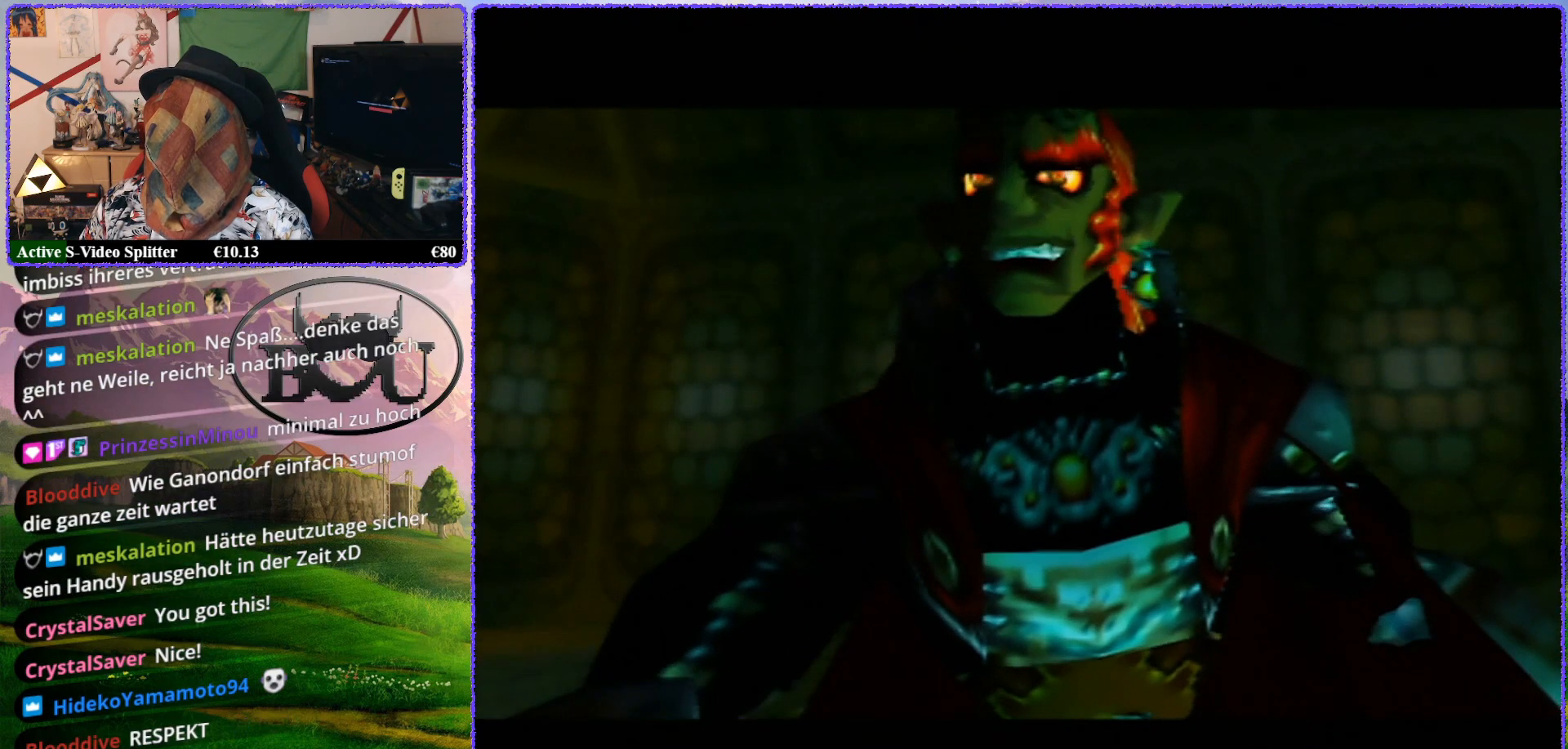
{"buttons": ["B"], "left_stick": "center", "events": [[17, "B", "up"], [50, "A", "up"], [83, "B", "down"], [133, "A", "down"], [133, "B", "up"], [200, "A", "up"], [200, "B", "down"], [250, "B", "up"], [283, "A", "down"], [350, "A", "up"], [350, "B", "down"], [417, "B", "up"], [433, "A", "down"], [467, "B", "down"], [500, "A", "up"]]}
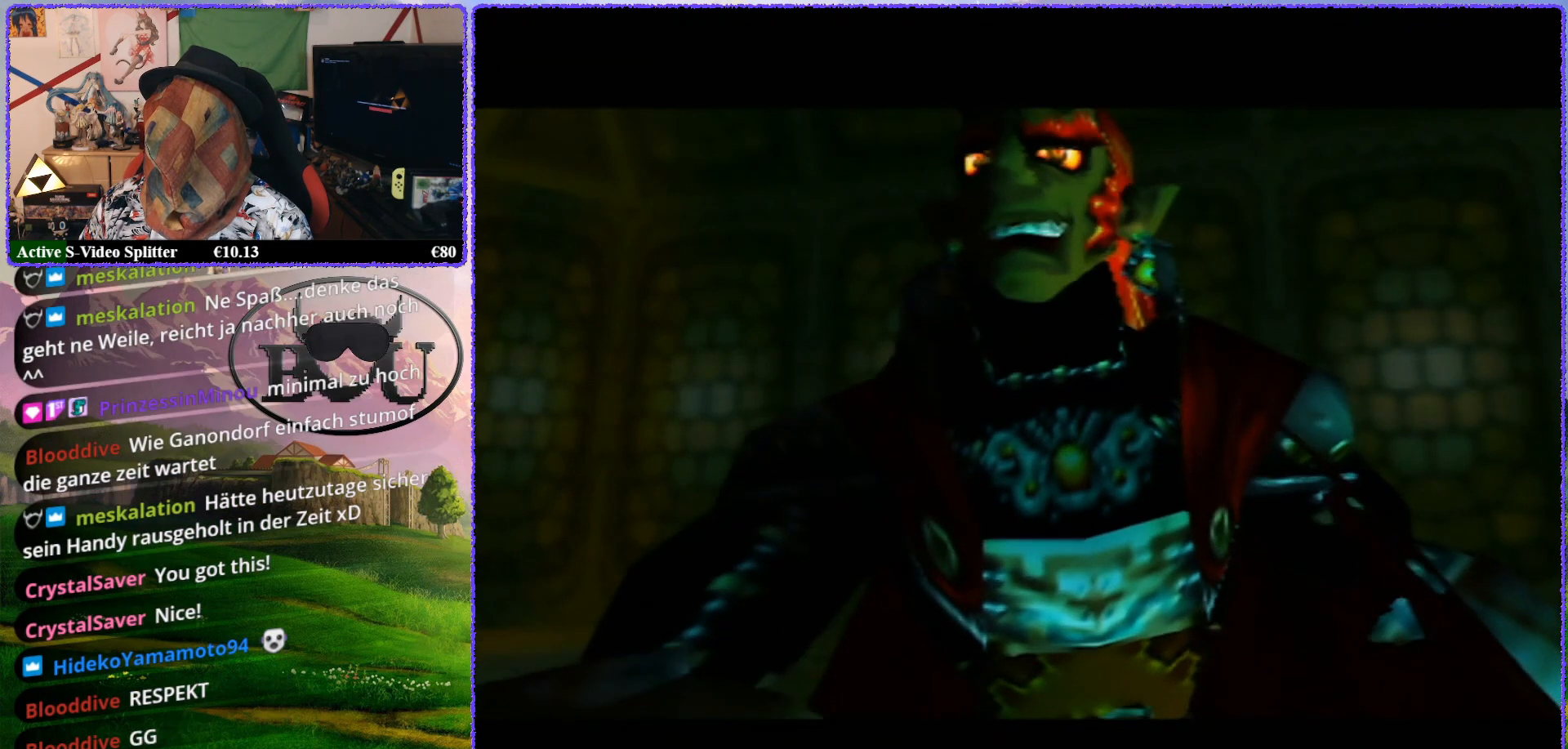
{"buttons": [], "left_stick": "center", "events": [[33, "B", "up"], [83, "B", "down"], [117, "A", "down"], [167, "B", "up"], [200, "A", "up"], [217, "B", "down"], [267, "A", "down"], [300, "B", "up"], [350, "A", "up"], [383, "B", "down"], [417, "A", "down"], [417, "B", "up"], [467, "A", "up"]]}
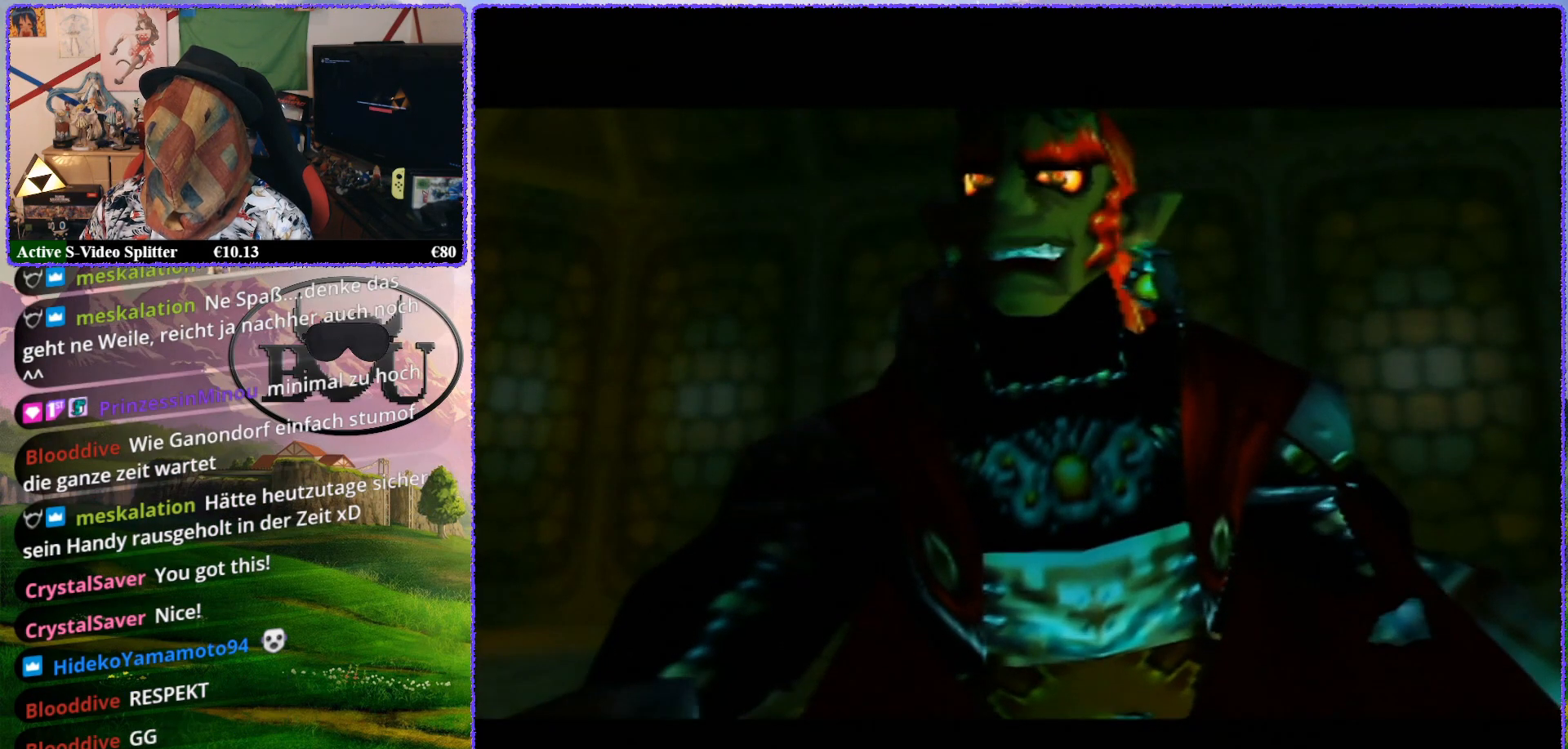
{"buttons": ["B"], "left_stick": "center", "events": [[17, "B", "down"], [83, "A", "down"], [117, "B", "up"], [133, "B", "down"], [167, "A", "up"], [200, "B", "up"], [233, "A", "down"], [267, "B", "down"], [317, "A", "up"], [317, "B", "up"], [383, "A", "down"], [383, "B", "down"], [450, "A", "up"], [450, "B", "up"], [500, "B", "down"]]}
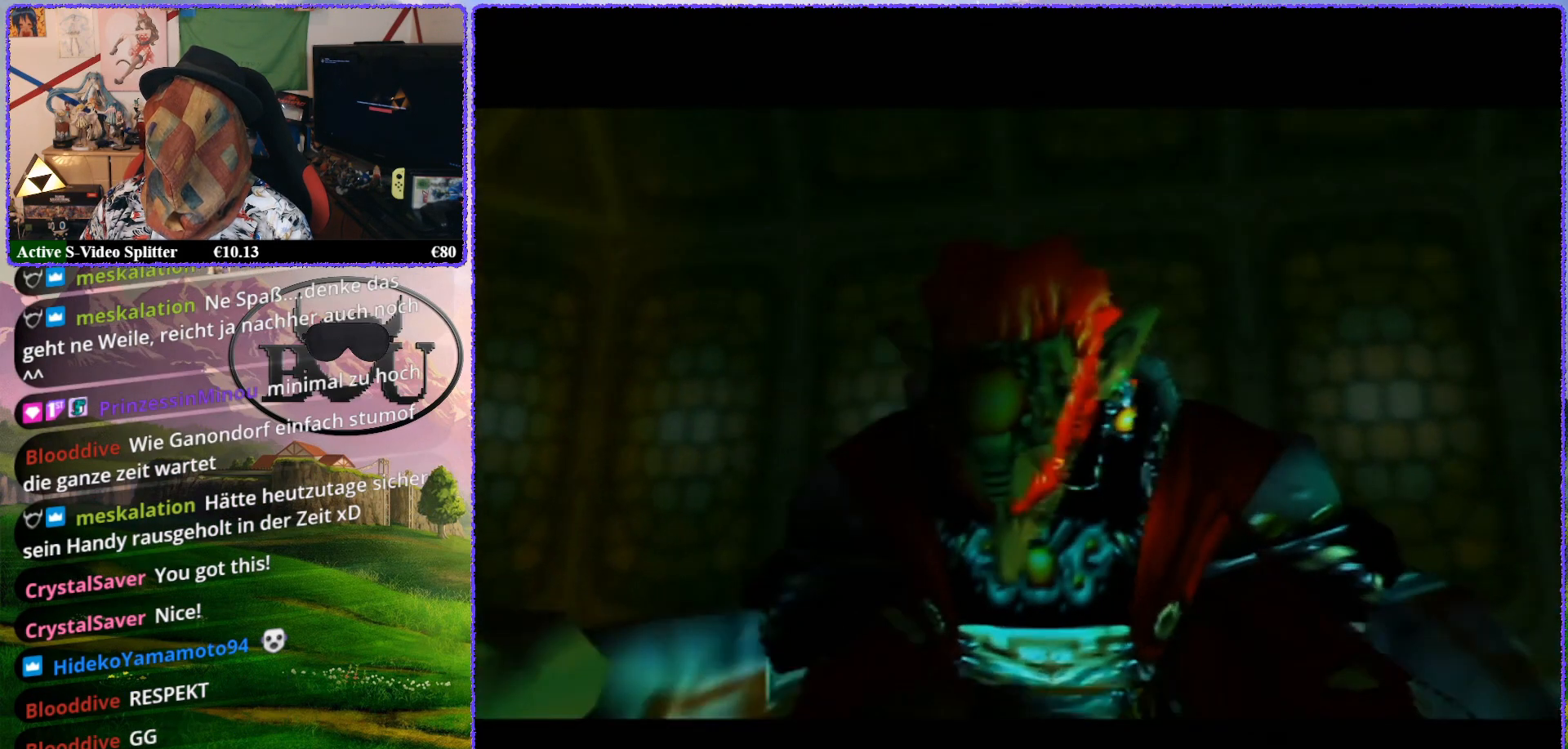
{"buttons": ["A"], "left_stick": "center", "events": [[33, "A", "down"], [100, "B", "up"], [133, "A", "up"], [167, "B", "down"], [183, "A", "down"], [217, "B", "up"], [250, "A", "up"], [283, "B", "down"], [367, "A", "down"], [367, "B", "up"], [417, "A", "up"], [450, "B", "down"], [500, "A", "down"], [500, "B", "up"]]}
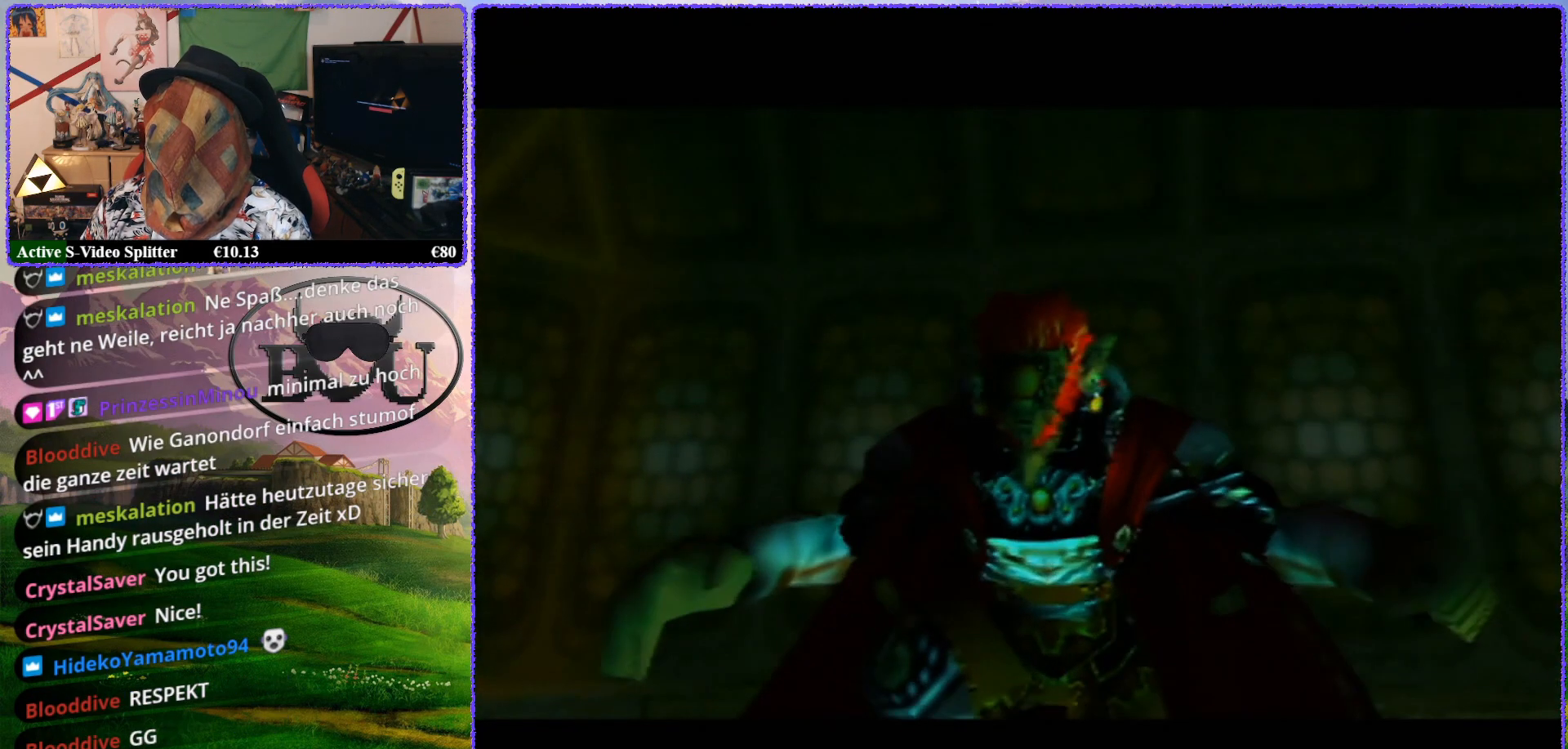
{"buttons": [], "left_stick": "center", "events": [[83, "A", "up"], [83, "B", "down"], [167, "A", "down"], [167, "B", "up"], [317, "A", "up"]]}